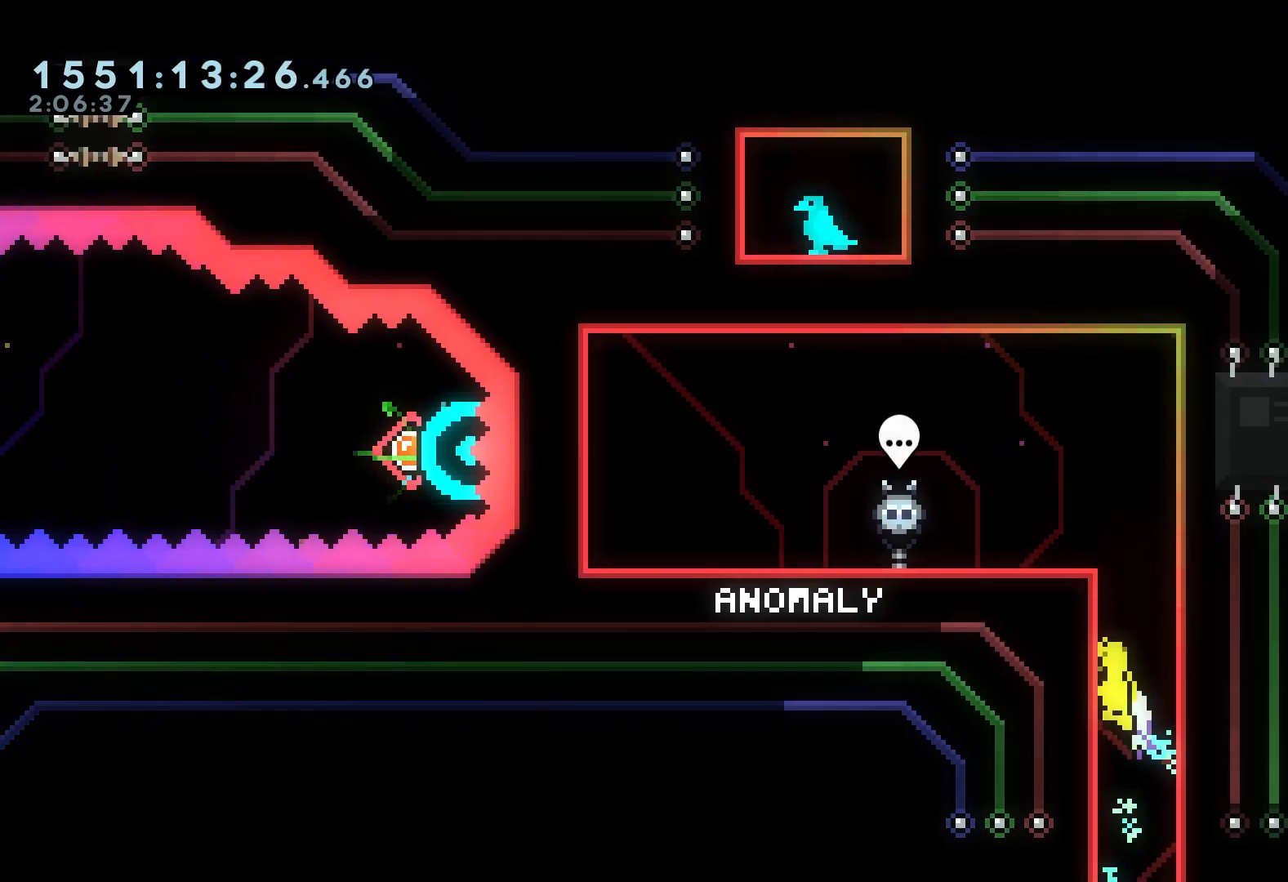
Gameplay with a controller (Xbox layout); each line is a JSON object with the inputs held at the frame after it (dt_ms = milliseconds from this image to that frame). "events" lists button and stick changes between this image and that frame as [ms after this image, input, new state], when the widget could be followed in between. Not read: L3 R3 left_stick right_stick.
{"dt_ms": 500, "buttons": ["A", "DPAD_LEFT"], "events": [[83, "A", "up"], [133, "A", "down"], [333, "A", "up"], [367, "A", "down"], [500, "DPAD_LEFT", "down"]]}
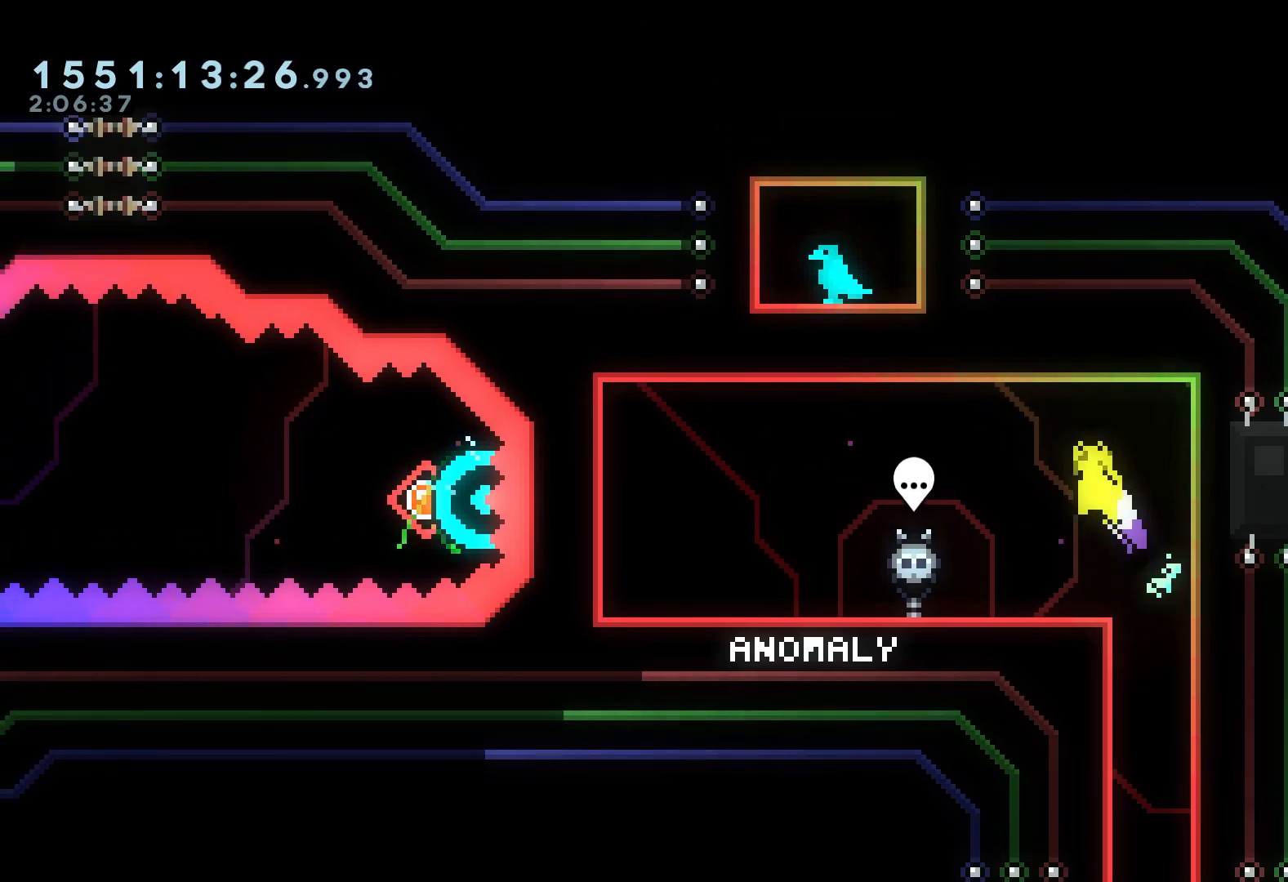
{"dt_ms": 500, "buttons": ["DPAD_LEFT"], "events": [[200, "A", "up"]]}
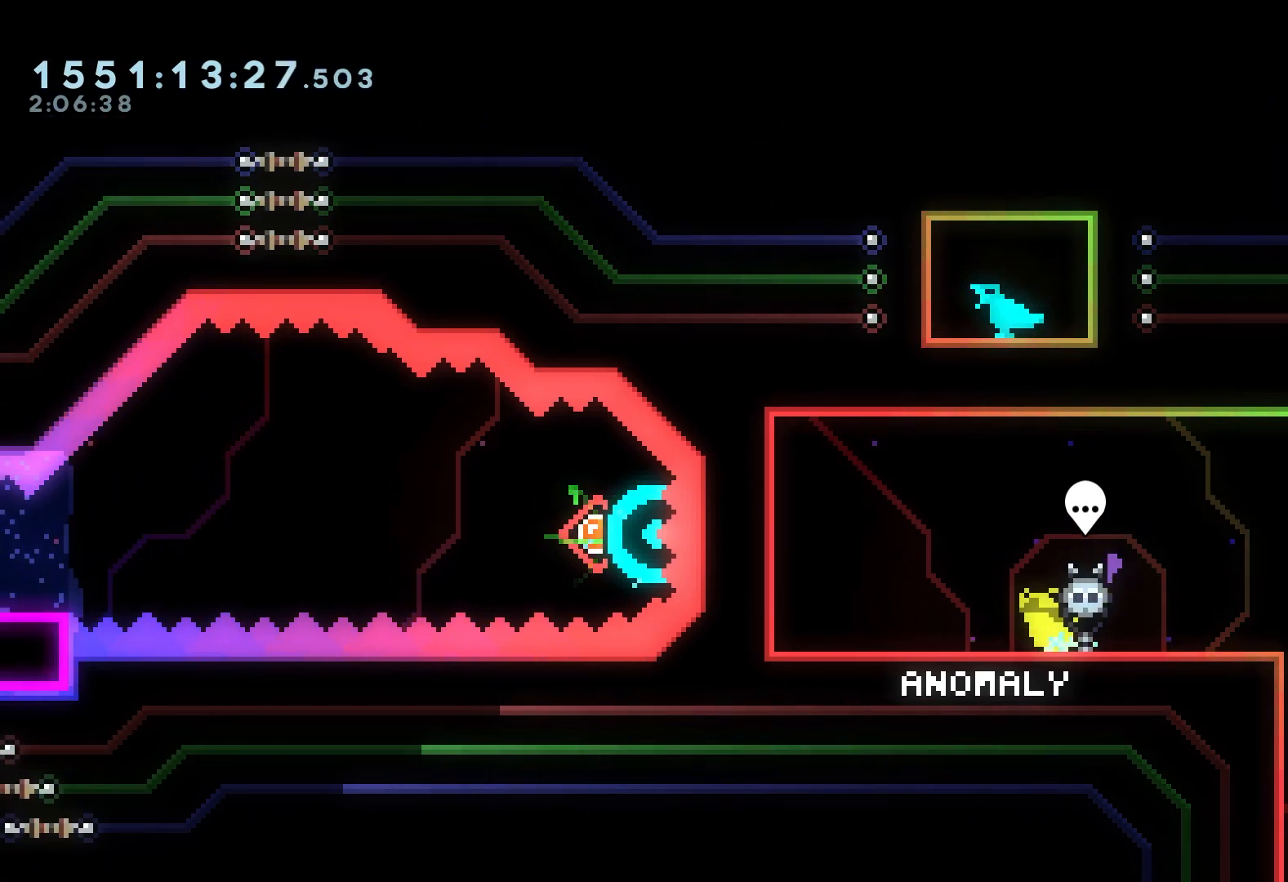
{"dt_ms": 1000, "buttons": ["L1", "R2", "DPAD_LEFT"]}
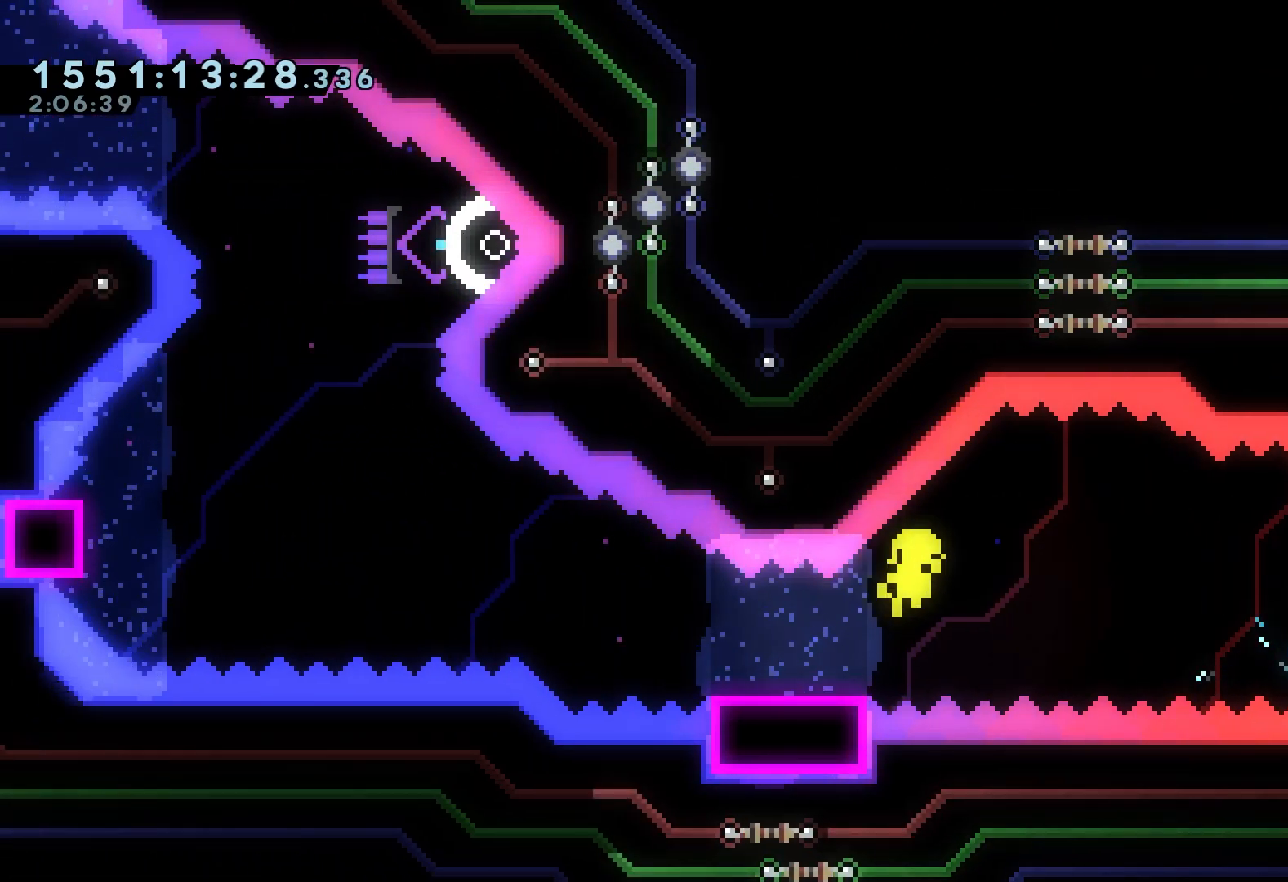
{"dt_ms": 500, "buttons": ["R1"], "events": [[183, "R1", "down"], [200, "L1", "up"], [267, "R2", "up"], [283, "L1", "down"], [300, "DPAD_LEFT", "up"], [317, "R1", "up"], [450, "R1", "down"], [500, "L1", "up"]]}
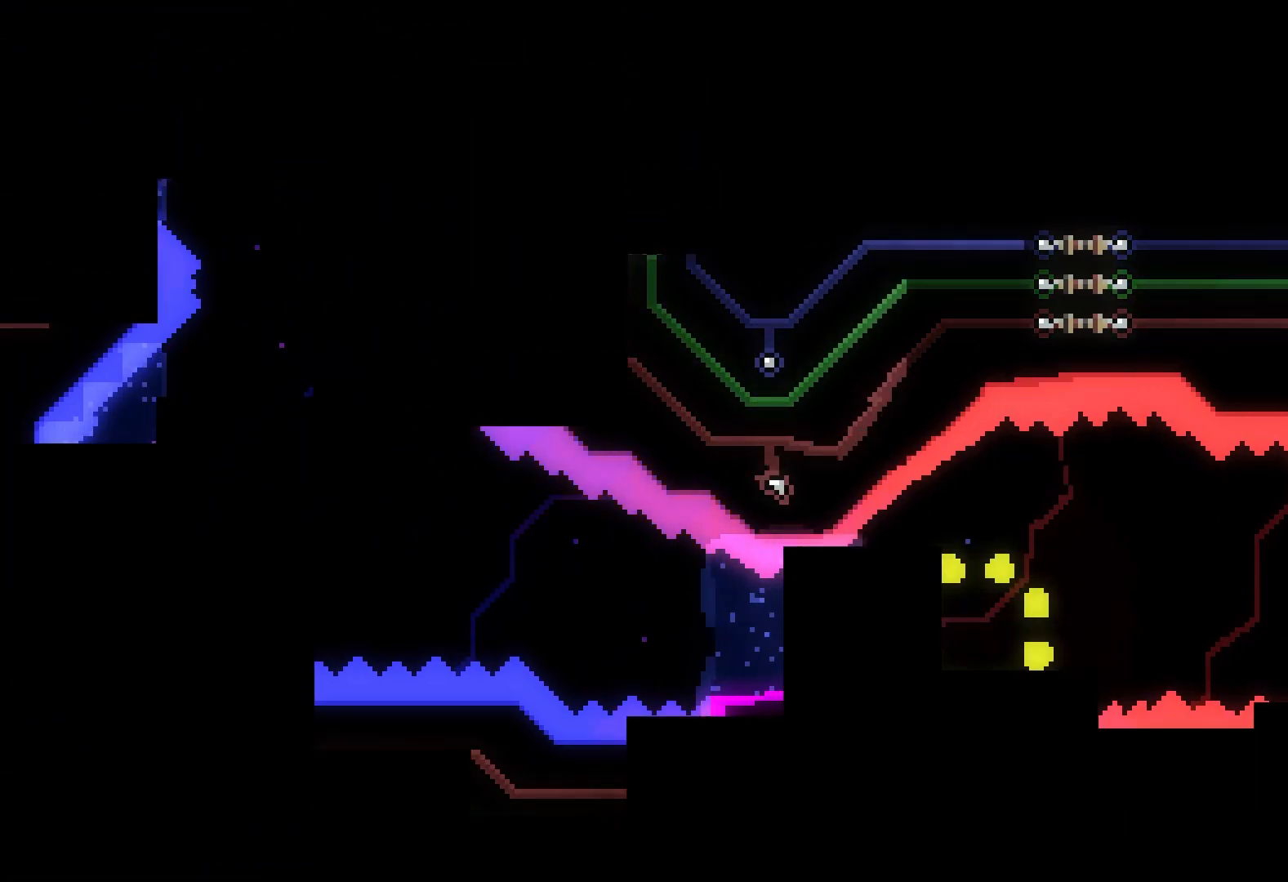
{"dt_ms": 500, "buttons": ["DPAD_LEFT"], "events": [[83, "R1", "up"], [167, "DPAD_LEFT", "down"]]}
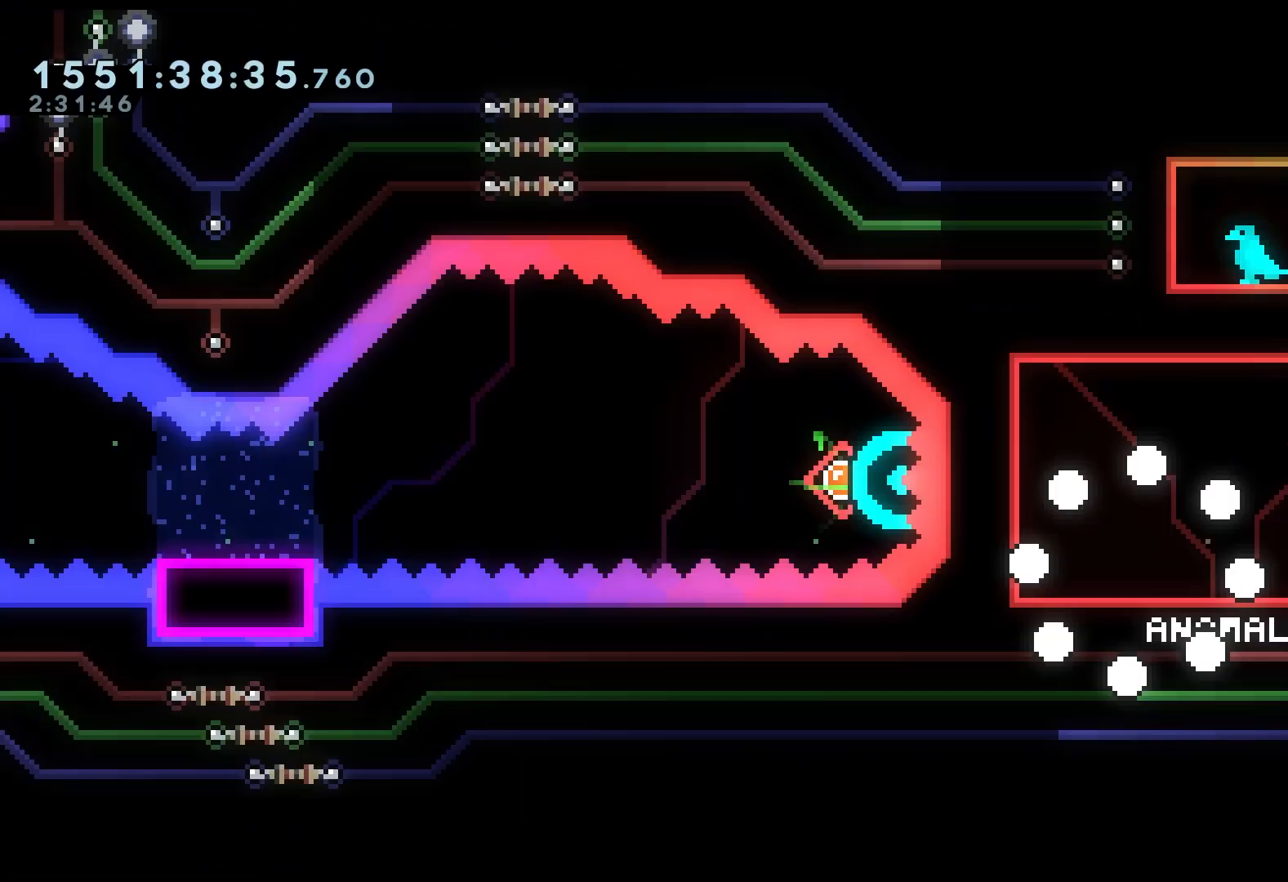
{"dt_ms": 500, "buttons": ["DPAD_LEFT"], "events": [[383, "R2", "down"], [483, "R2", "up"]]}
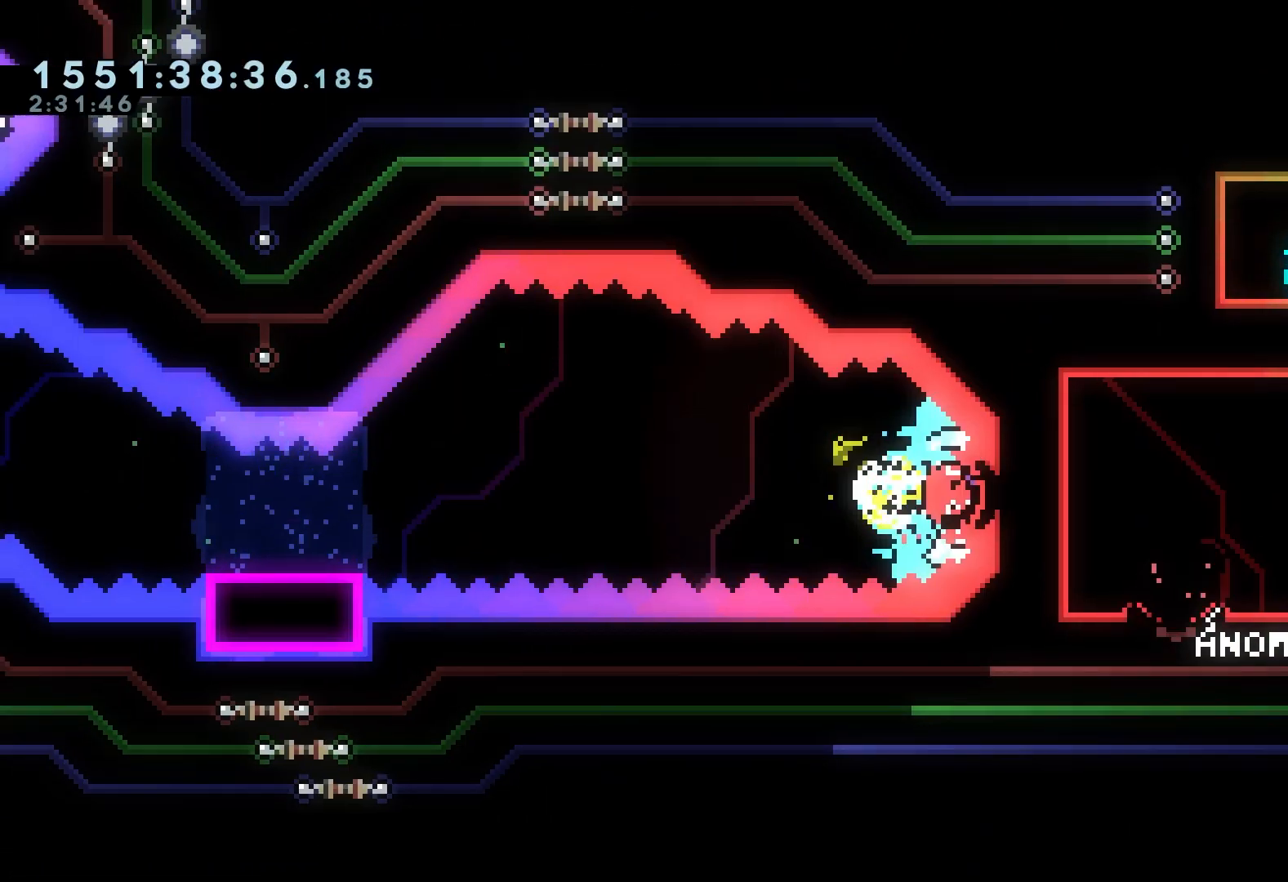
{"dt_ms": 500, "buttons": ["A", "R2", "DPAD_LEFT"], "events": [[117, "DPAD_DOWN", "down"], [200, "X", "down"], [317, "R2", "down"], [350, "X", "up"], [383, "DPAD_DOWN", "up"], [483, "A", "down"]]}
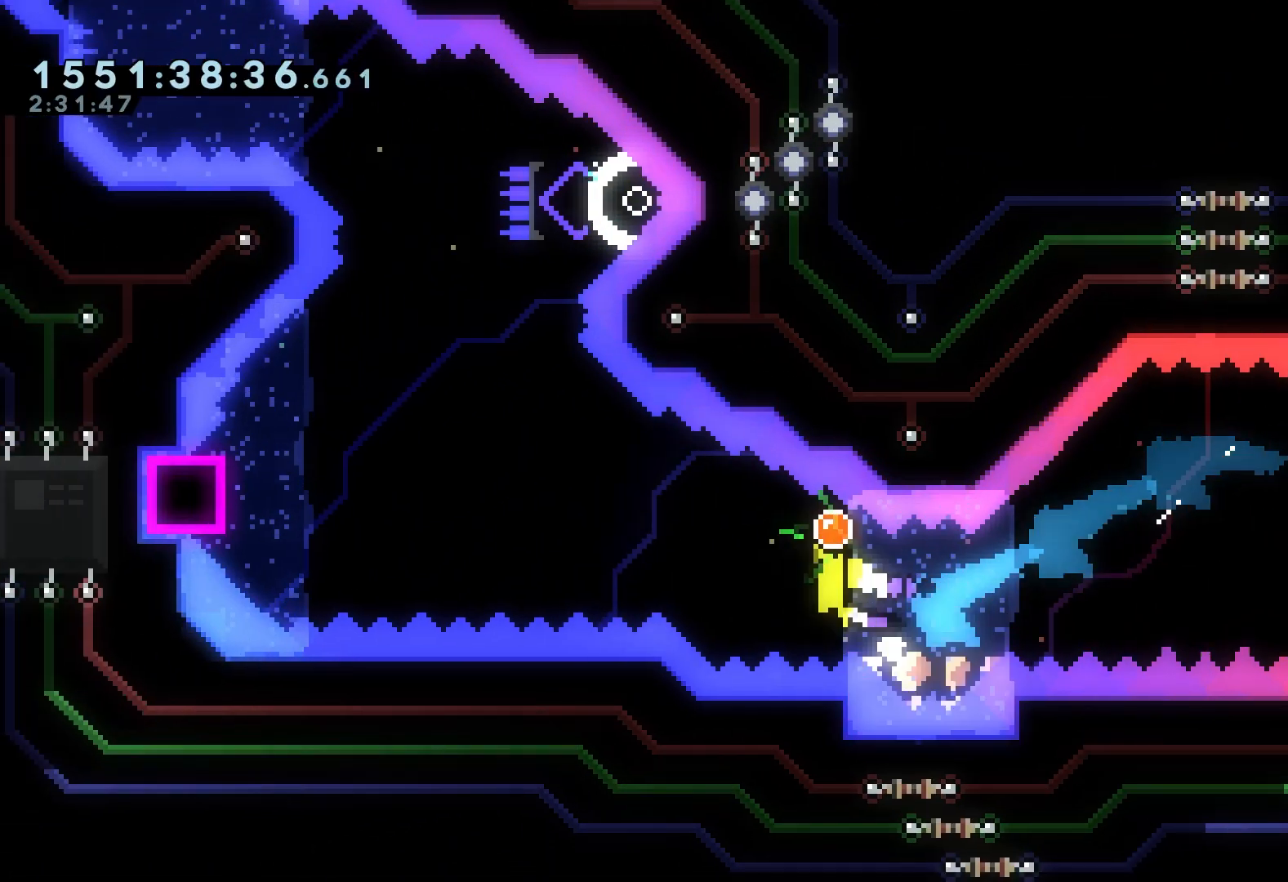
{"dt_ms": 500, "buttons": ["A", "R2", "DPAD_RIGHT"], "events": [[300, "A", "up"], [300, "L1", "down"], [333, "DPAD_LEFT", "up"], [350, "A", "down"], [350, "DPAD_RIGHT", "down"], [350, "L1", "up"]]}
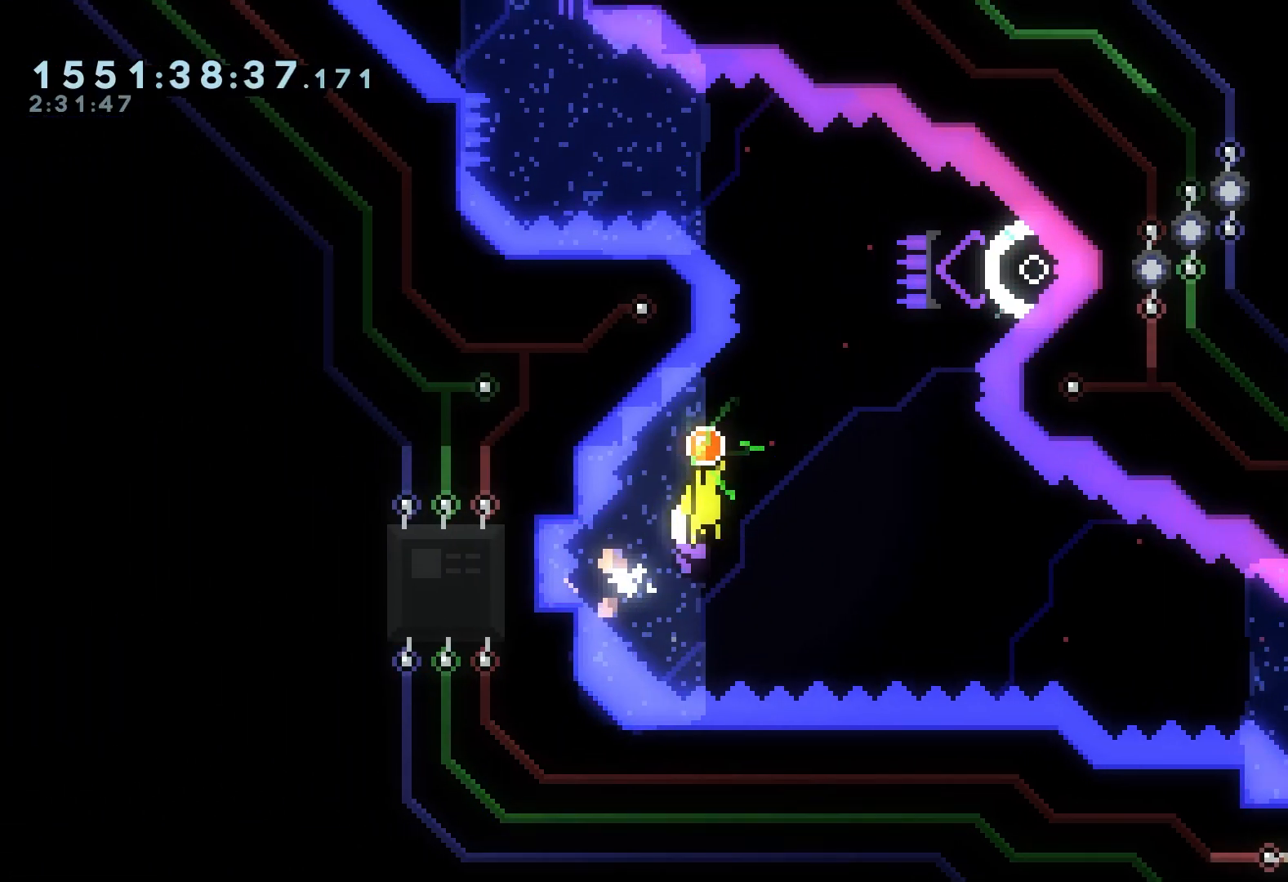
{"dt_ms": 1000, "buttons": ["X", "R2", "DPAD_UP"]}
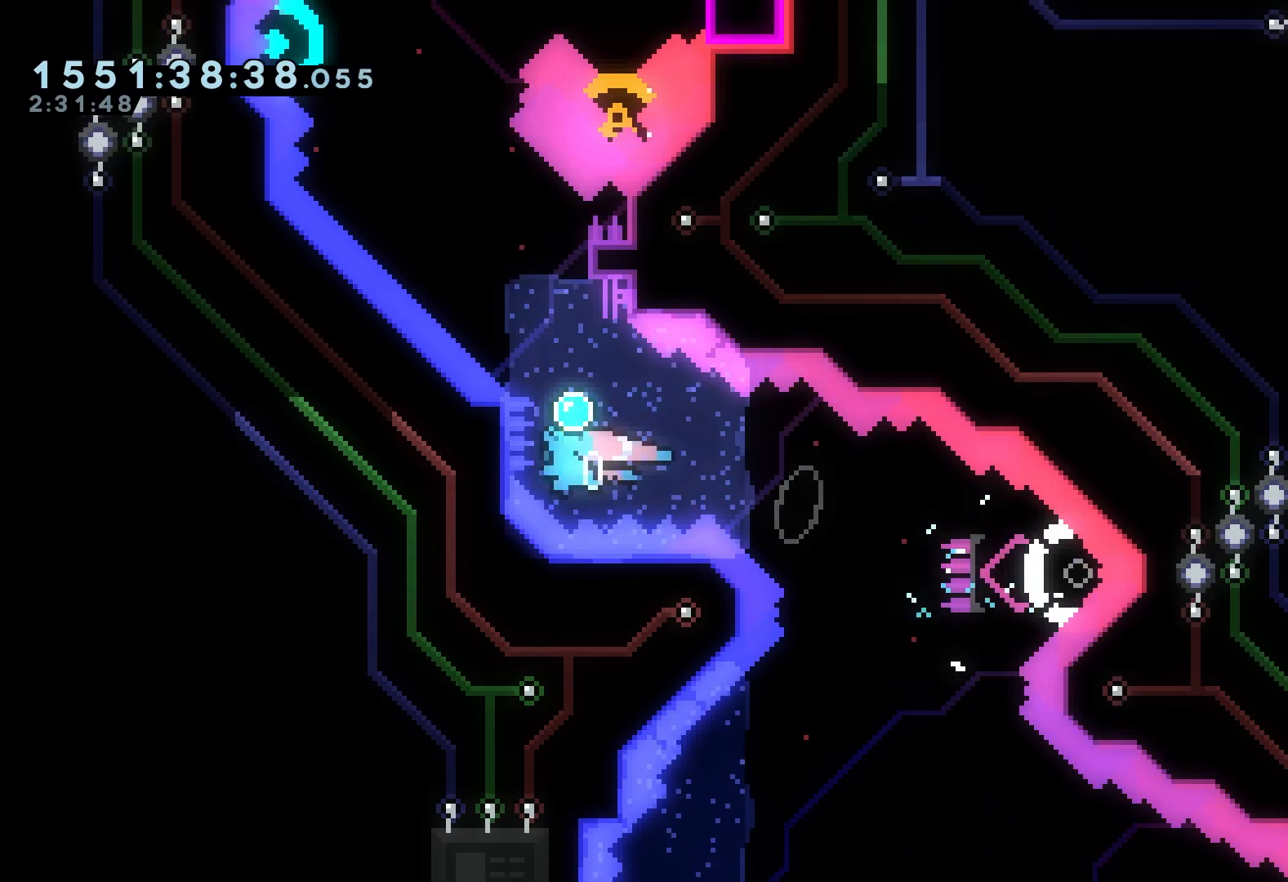
{"dt_ms": 500, "buttons": ["R2", "DPAD_LEFT"], "events": [[133, "A", "down"], [167, "DPAD_LEFT", "down"], [167, "DPAD_UP", "up"], [483, "X", "up"], [500, "A", "up"]]}
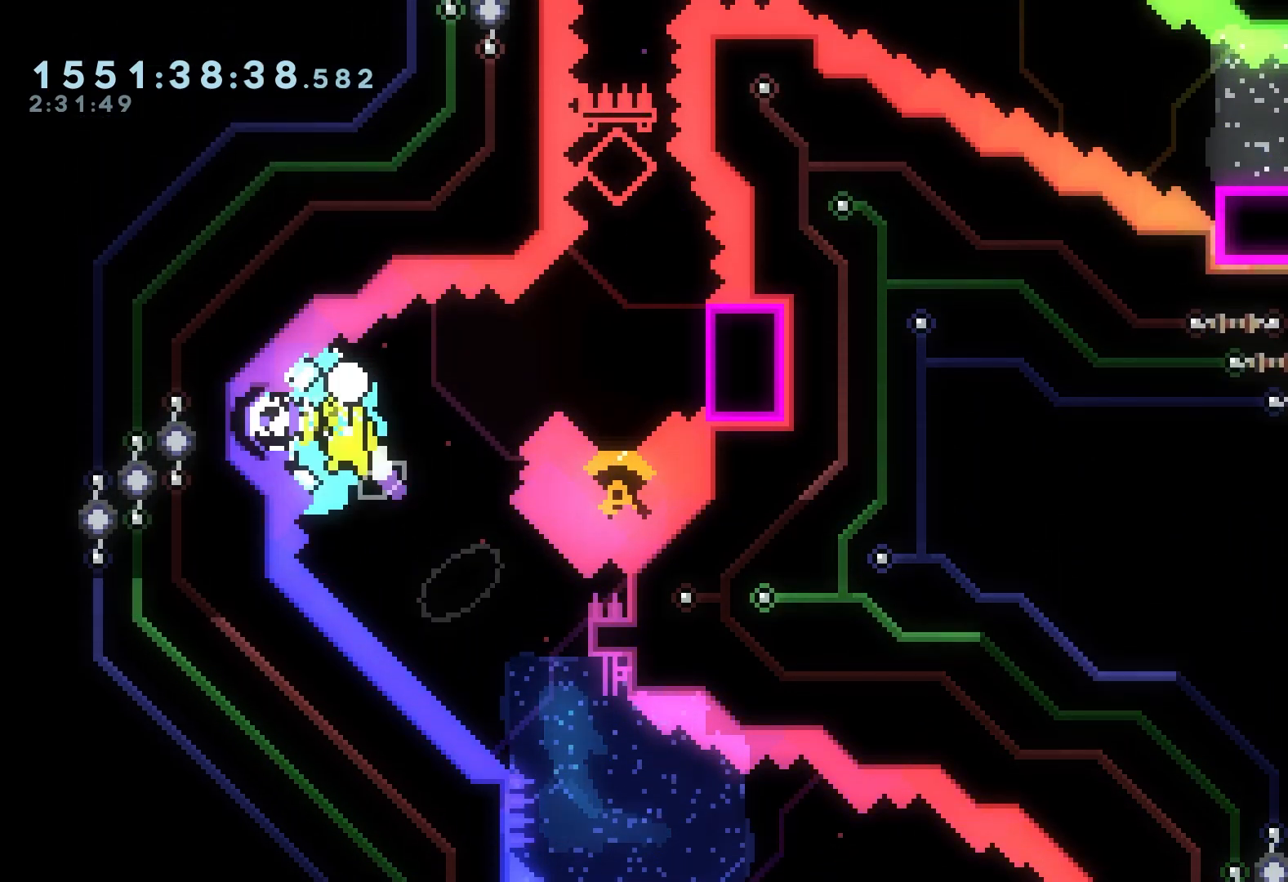
{"dt_ms": 500, "buttons": ["R2"], "events": [[17, "DPAD_LEFT", "up"], [17, "DPAD_RIGHT", "down"], [433, "DPAD_RIGHT", "up"]]}
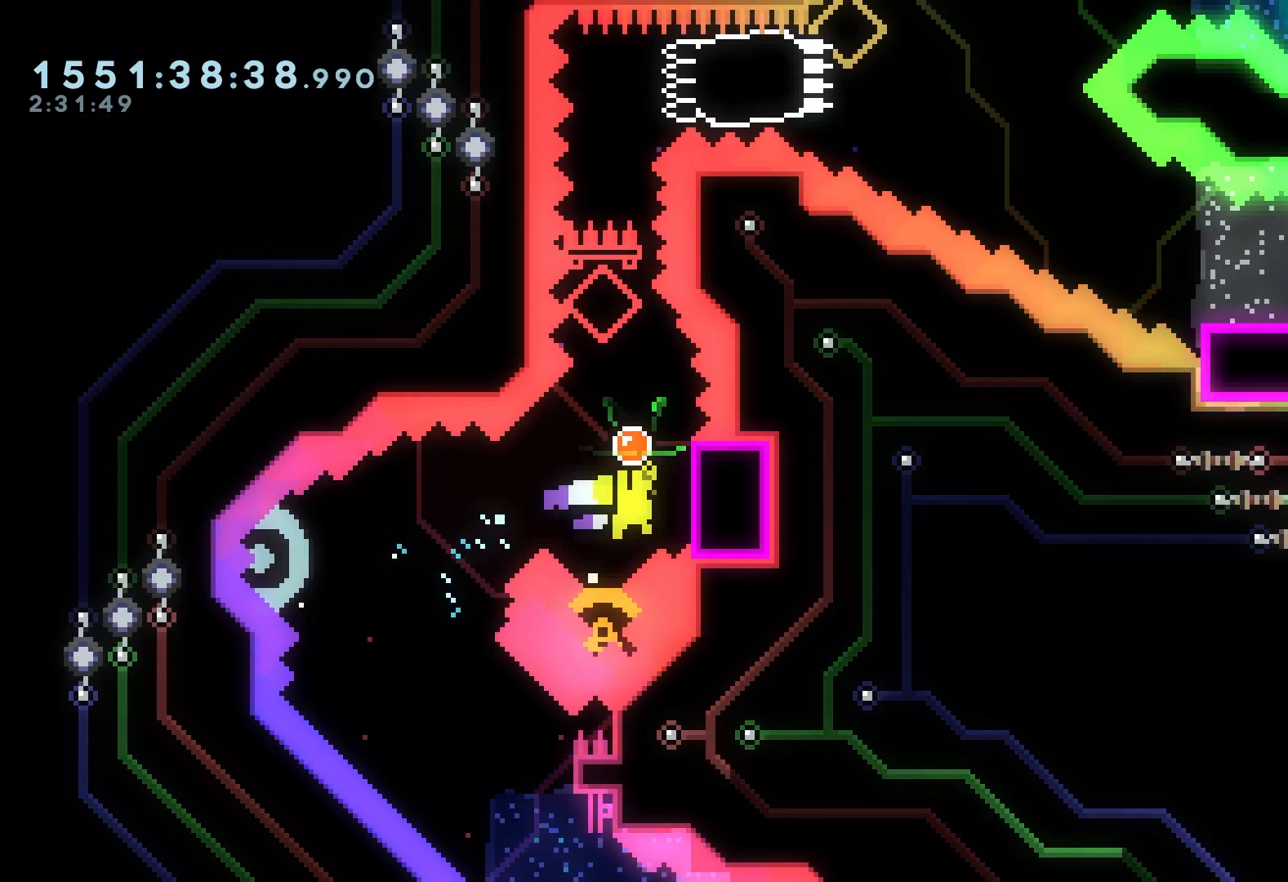
{"dt_ms": 500, "buttons": ["DPAD_DOWN"], "events": [[50, "A", "down"], [367, "DPAD_DOWN", "down"], [417, "A", "up"], [433, "R2", "up"]]}
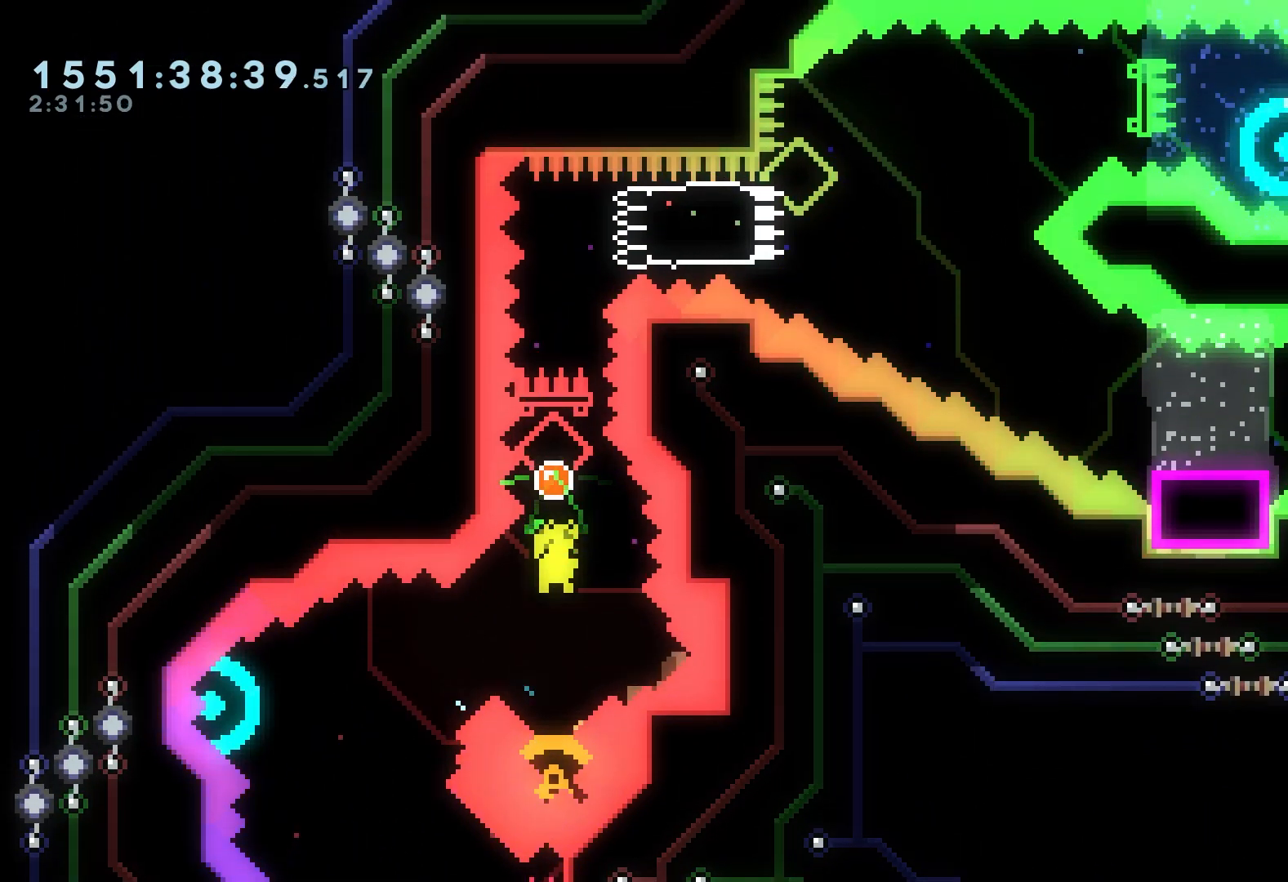
{"dt_ms": 500, "buttons": ["R2"], "events": [[33, "DPAD_DOWN", "up"], [250, "R2", "down"]]}
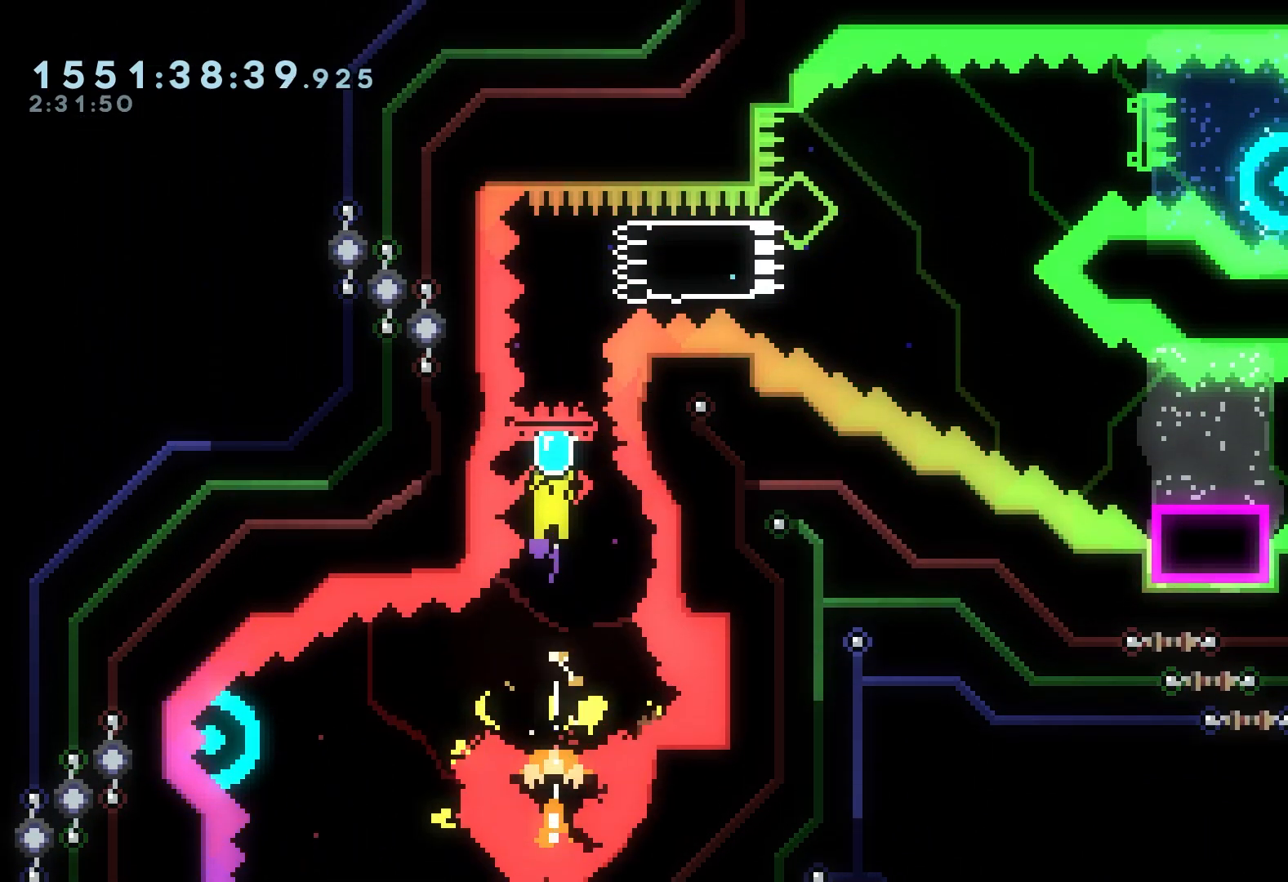
{"dt_ms": 500, "buttons": ["R2", "DPAD_RIGHT"], "events": [[133, "DPAD_DOWN", "down"], [267, "R2", "up"], [333, "DPAD_DOWN", "up"], [333, "DPAD_RIGHT", "down"], [367, "X", "down"], [433, "R2", "down"], [500, "X", "up"]]}
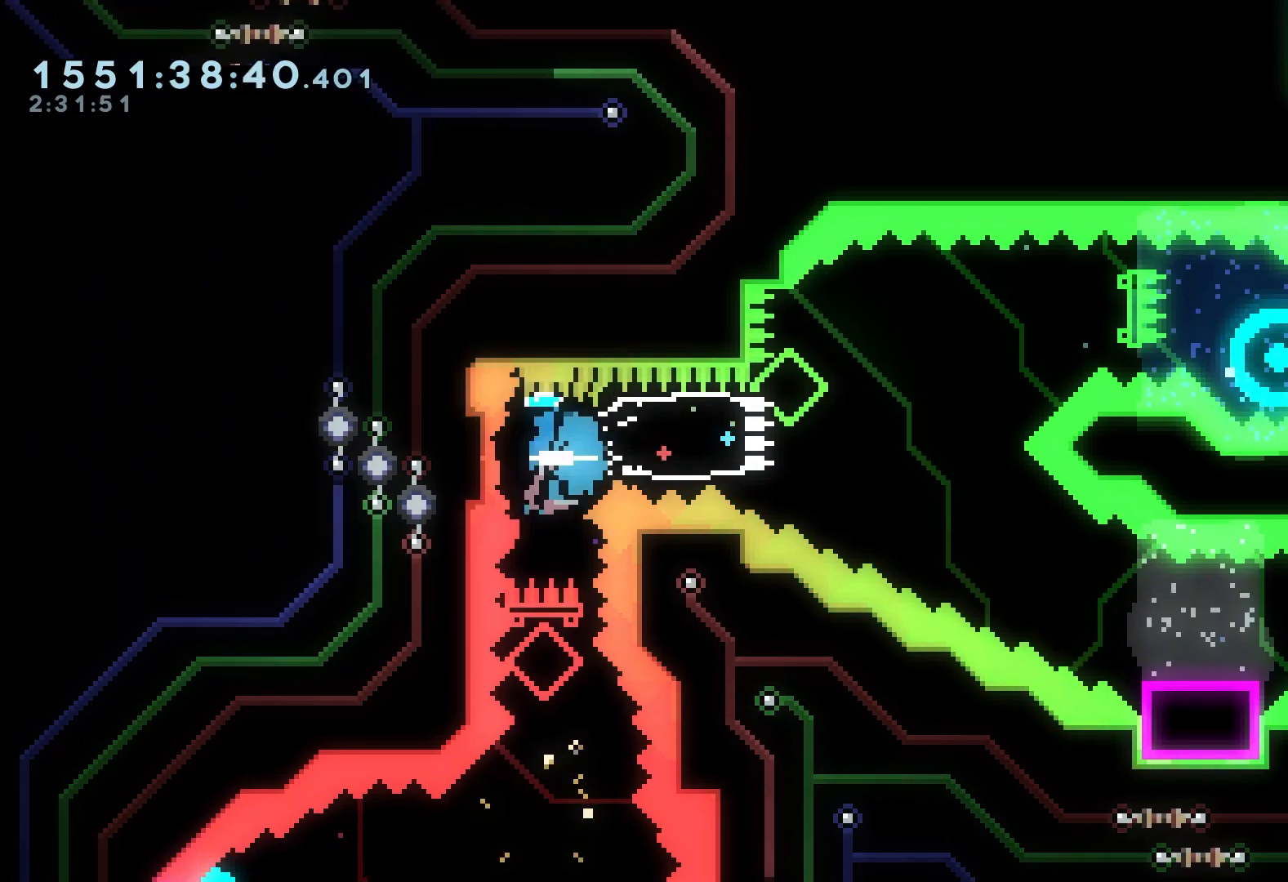
{"dt_ms": 500, "buttons": ["X", "DPAD_DOWN", "DPAD_RIGHT"], "events": [[283, "DPAD_DOWN", "down"], [350, "A", "down"], [367, "R2", "up"], [417, "X", "down"], [483, "A", "up"]]}
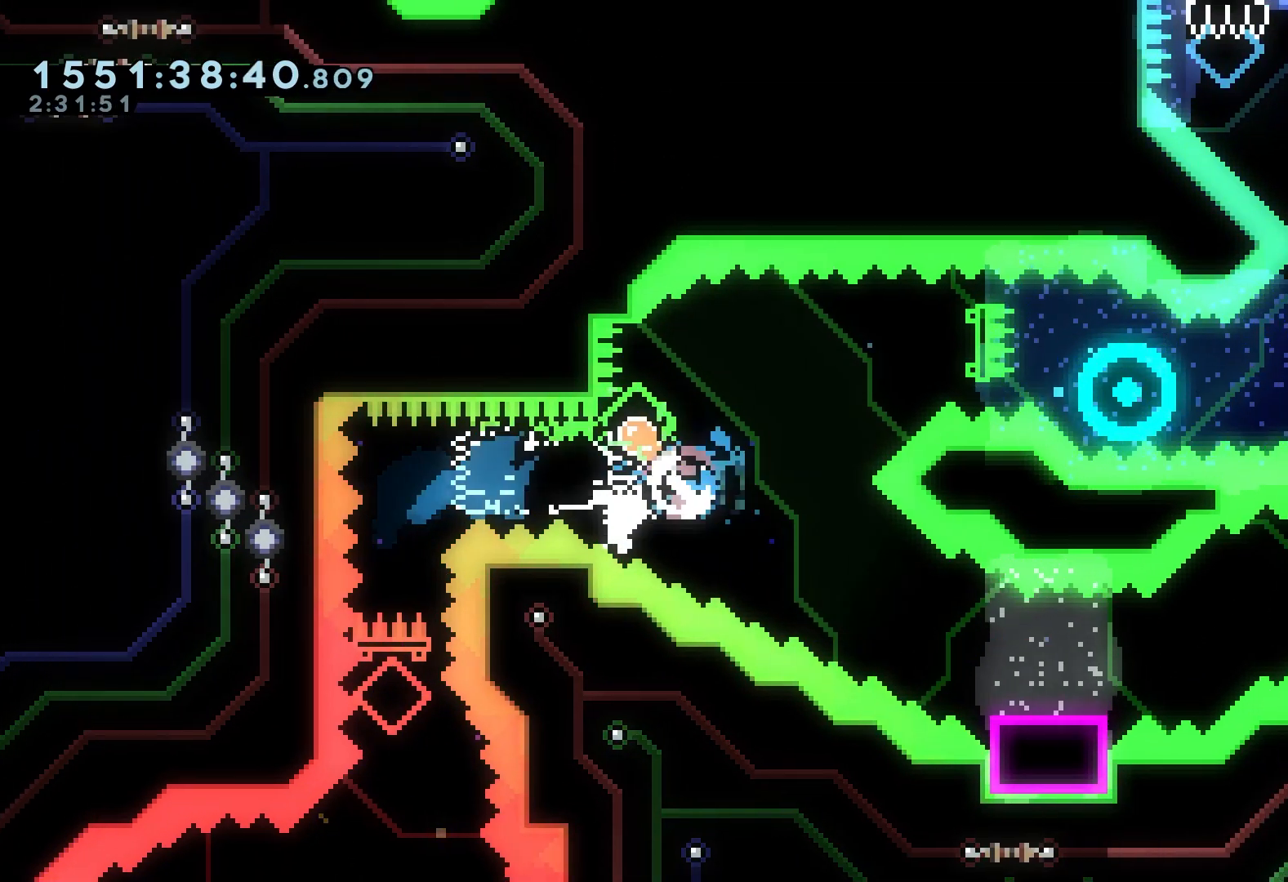
{"dt_ms": 500, "buttons": ["A", "DPAD_RIGHT"], "events": [[83, "X", "up"], [100, "DPAD_DOWN", "up"], [267, "A", "down"]]}
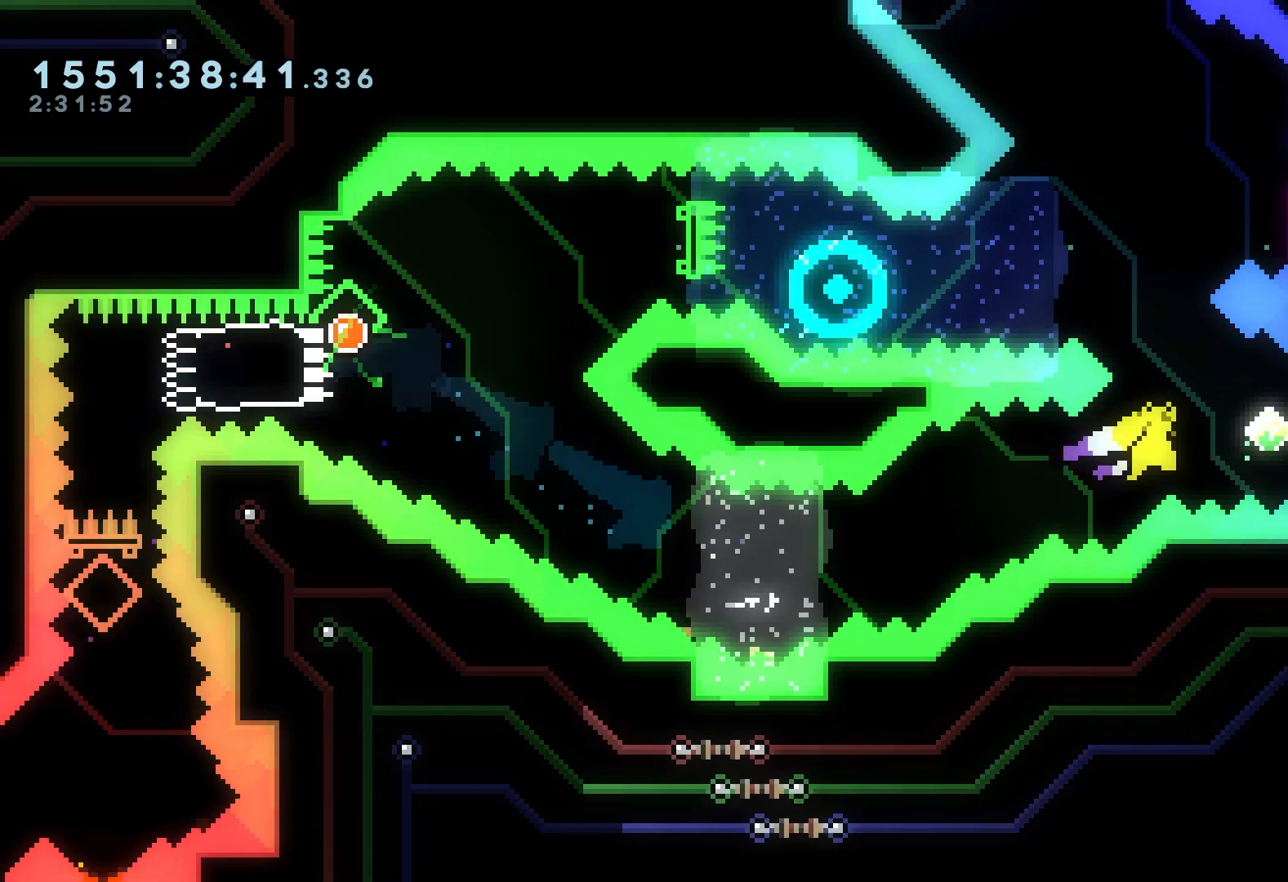
{"dt_ms": 500, "buttons": ["X", "DPAD_LEFT"], "events": [[67, "DPAD_RIGHT", "up"], [100, "DPAD_LEFT", "down"], [100, "DPAD_UP", "down"], [100, "X", "down"], [283, "A", "up"], [283, "X", "up"], [300, "DPAD_UP", "up"], [433, "X", "down"]]}
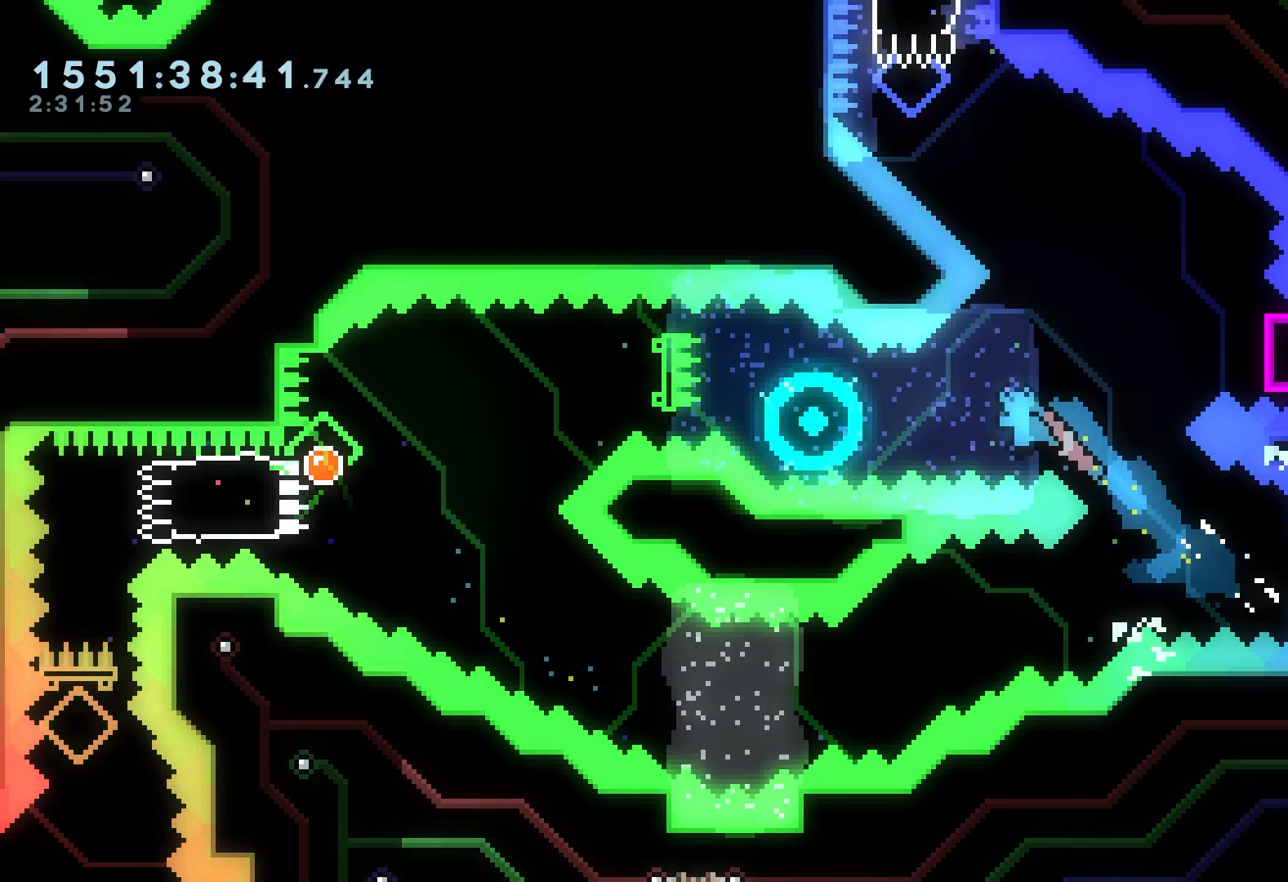
{"dt_ms": 500, "buttons": ["R2", "DPAD_RIGHT"], "events": [[50, "X", "up"], [83, "DPAD_LEFT", "up"], [100, "DPAD_RIGHT", "down"], [200, "R2", "down"]]}
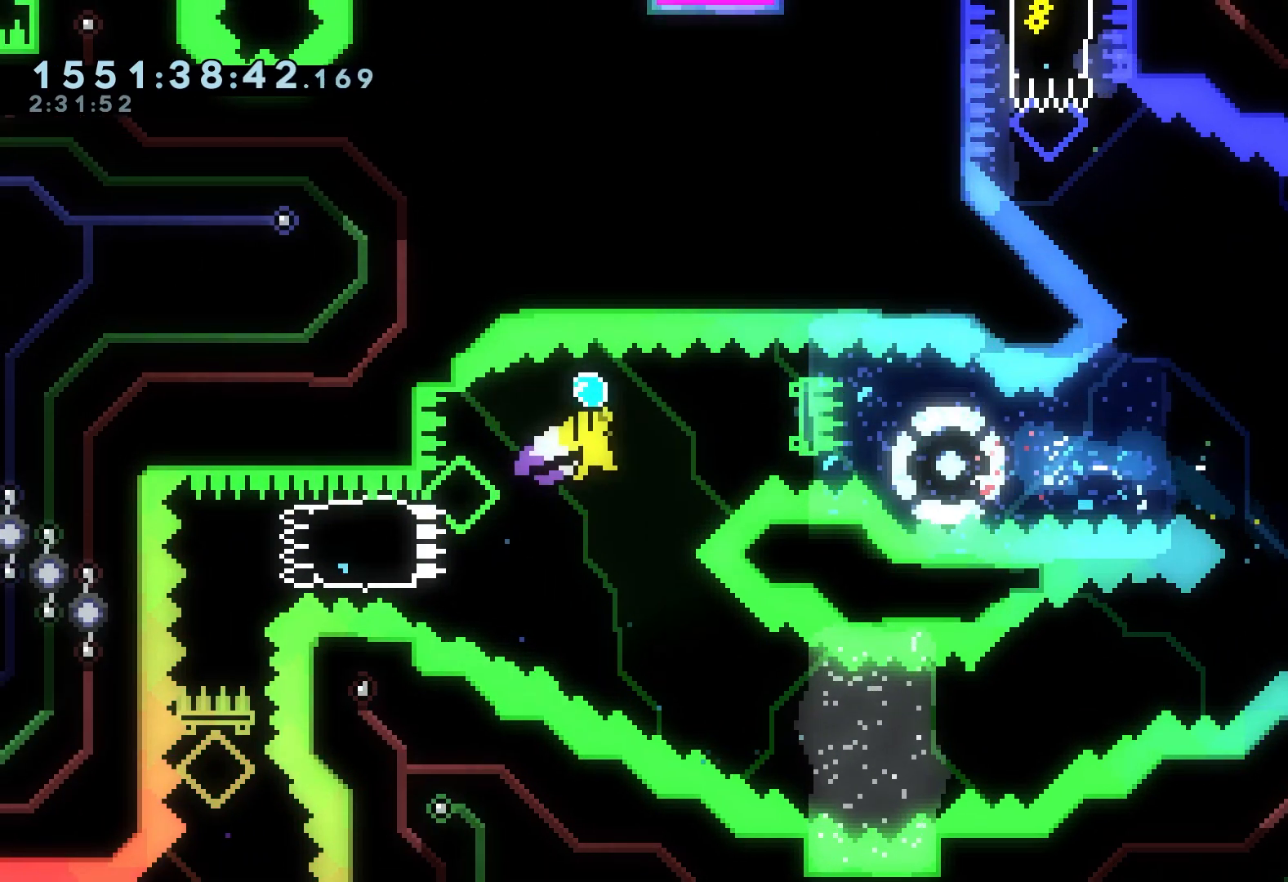
{"dt_ms": 500, "buttons": ["R2", "DPAD_RIGHT"], "events": []}
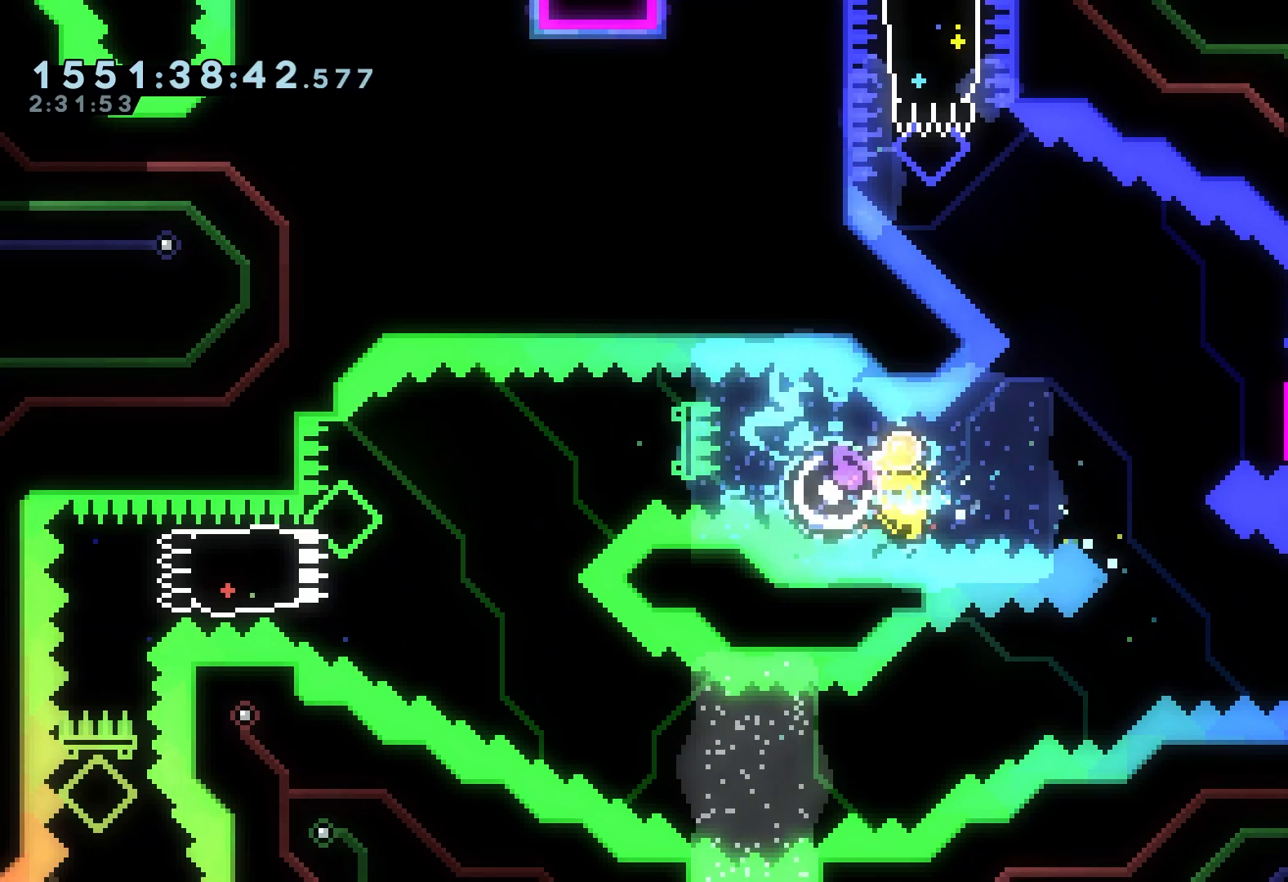
{"dt_ms": 500, "buttons": ["A", "R2", "DPAD_LEFT"], "events": [[333, "DPAD_RIGHT", "up"], [350, "DPAD_LEFT", "down"], [367, "A", "down"]]}
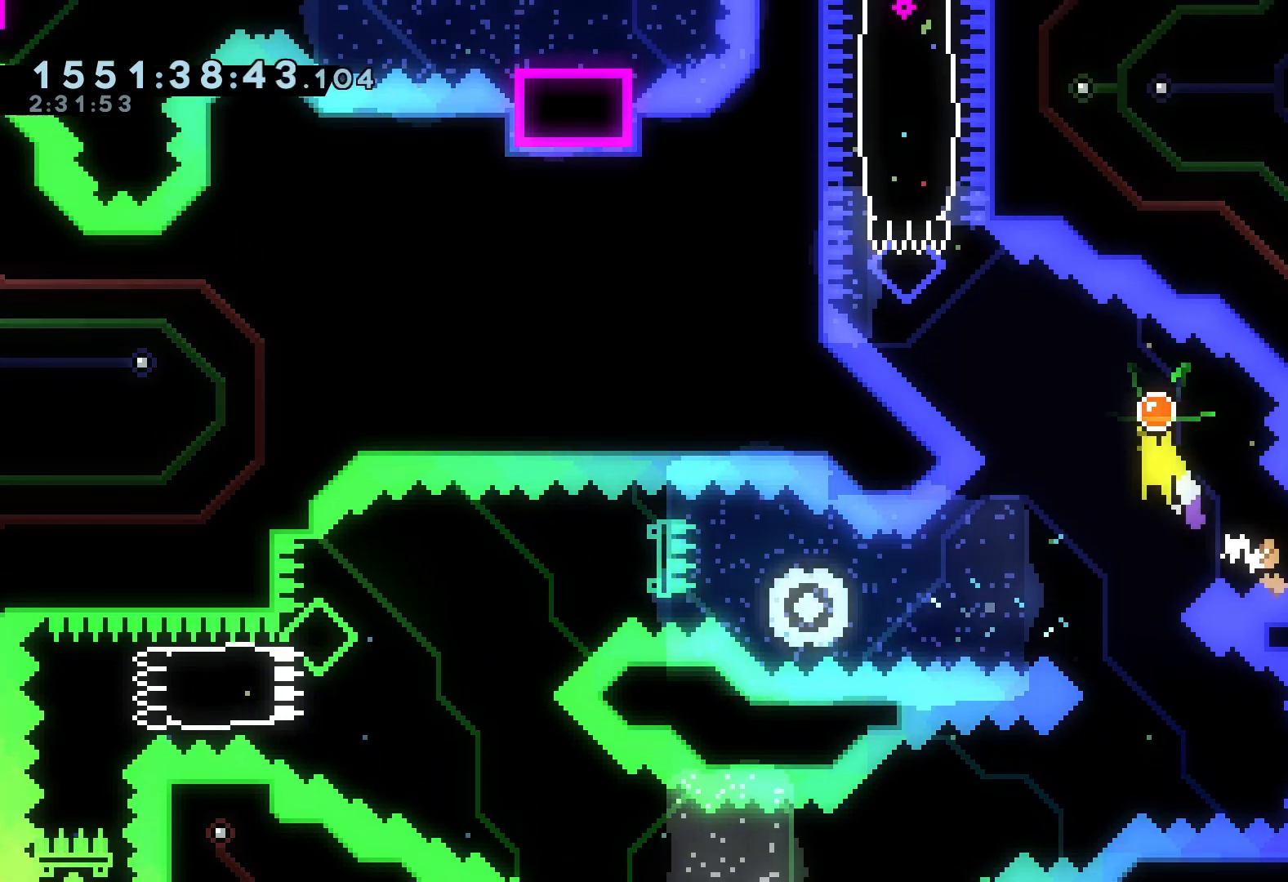
{"dt_ms": 500, "buttons": [], "events": [[100, "DPAD_LEFT", "up"], [283, "A", "up"], [300, "R2", "up"]]}
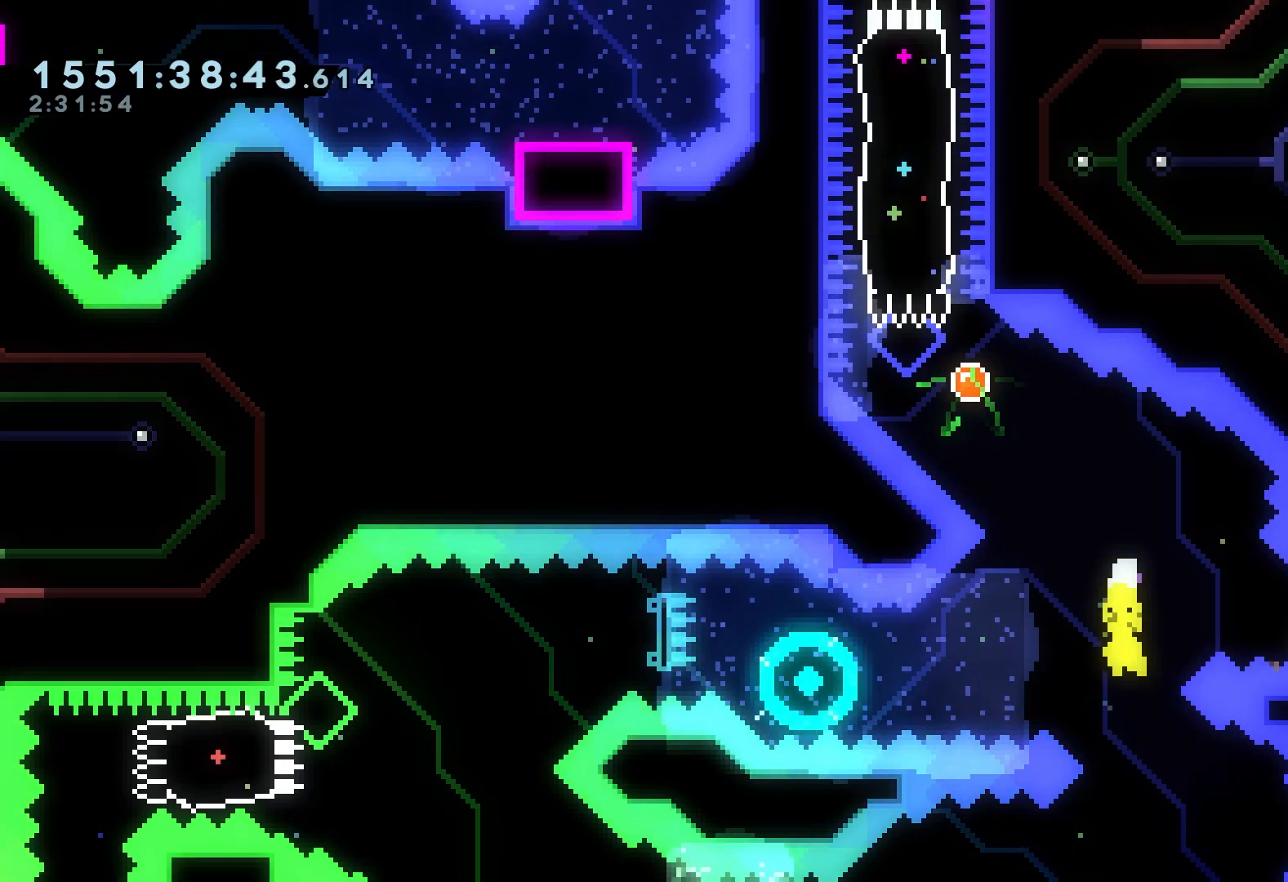
{"dt_ms": 500, "buttons": ["R2"], "events": [[33, "DPAD_UP", "down"], [133, "X", "down"], [217, "R2", "down"], [250, "X", "up"], [317, "DPAD_UP", "up"]]}
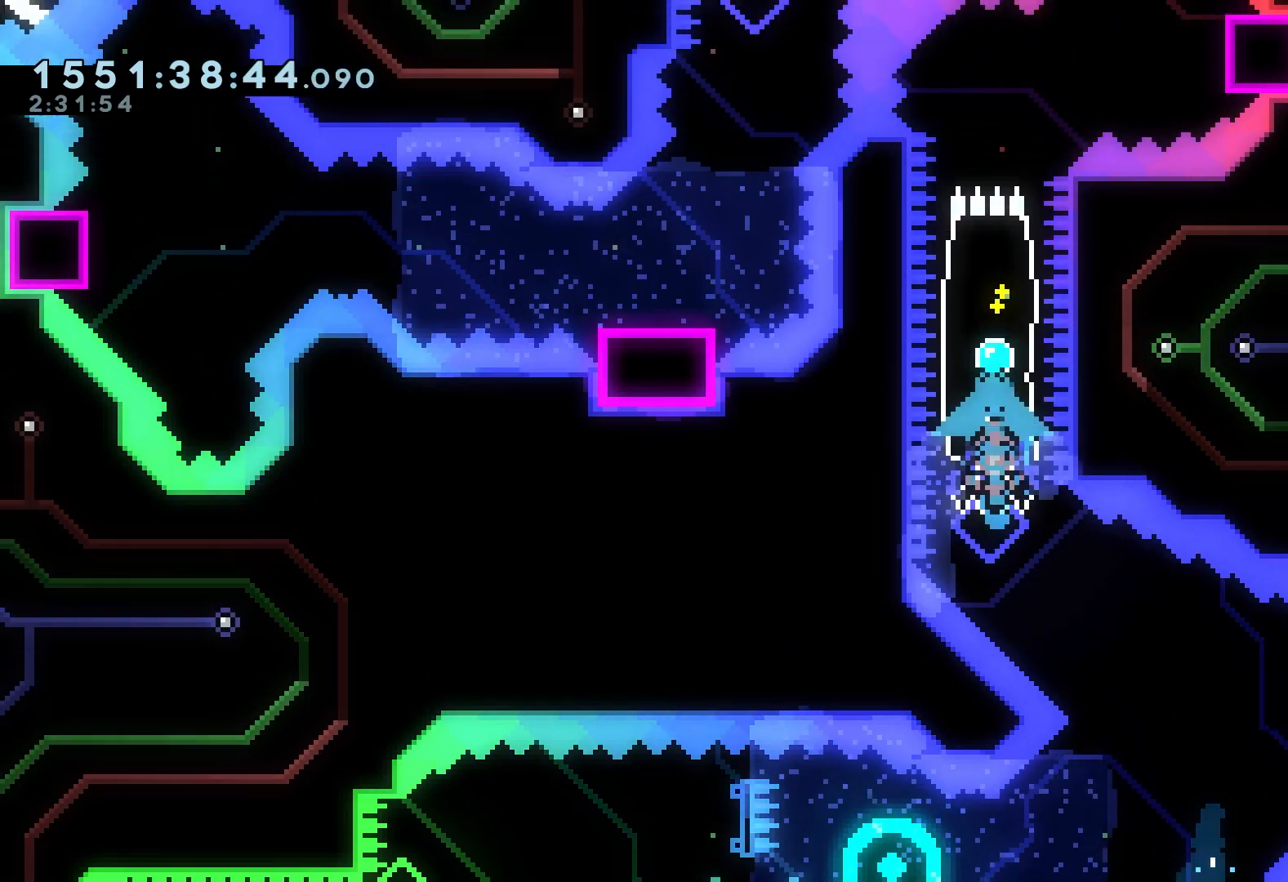
{"dt_ms": 500, "buttons": ["X", "DPAD_RIGHT"], "events": [[267, "R2", "up"], [383, "DPAD_RIGHT", "down"], [417, "X", "down"]]}
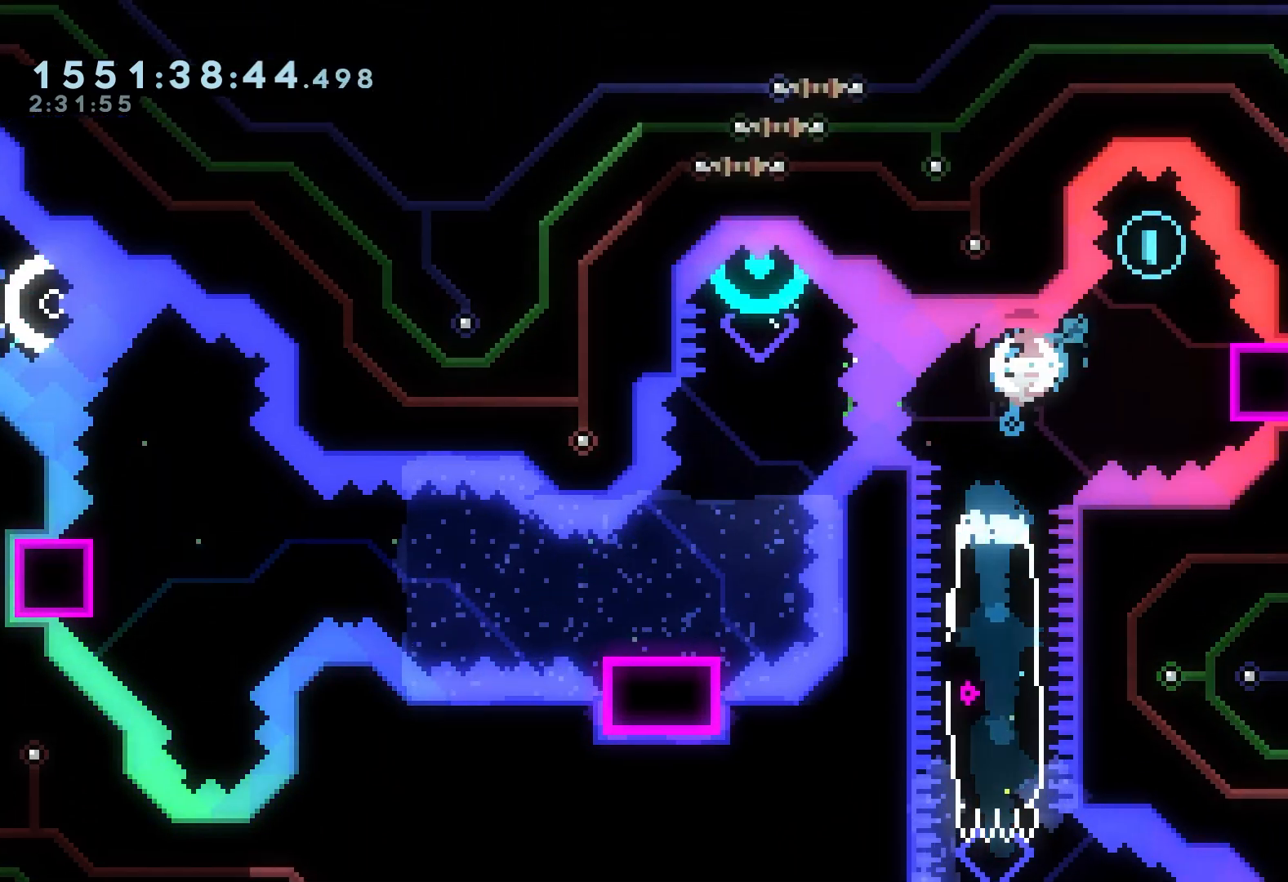
{"dt_ms": 500, "buttons": [], "events": [[50, "X", "up"], [83, "DPAD_RIGHT", "up"], [183, "A", "down"], [300, "A", "up"], [367, "R2", "down"], [467, "R2", "up"]]}
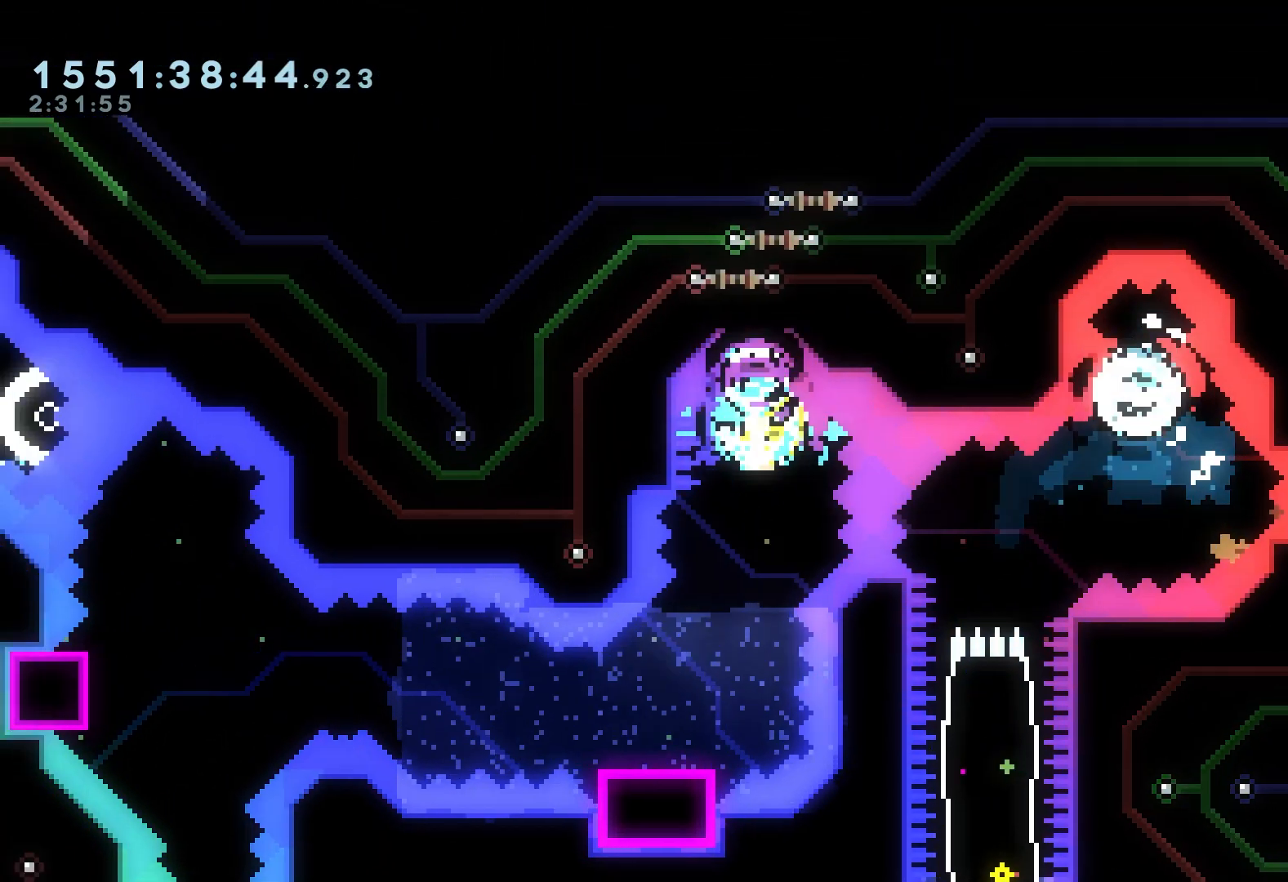
{"dt_ms": 500, "buttons": ["A", "X", "R2", "DPAD_LEFT"], "events": [[67, "DPAD_DOWN", "down"], [100, "DPAD_LEFT", "down"], [217, "X", "down"], [233, "R2", "down"], [400, "A", "down"], [400, "DPAD_DOWN", "up"]]}
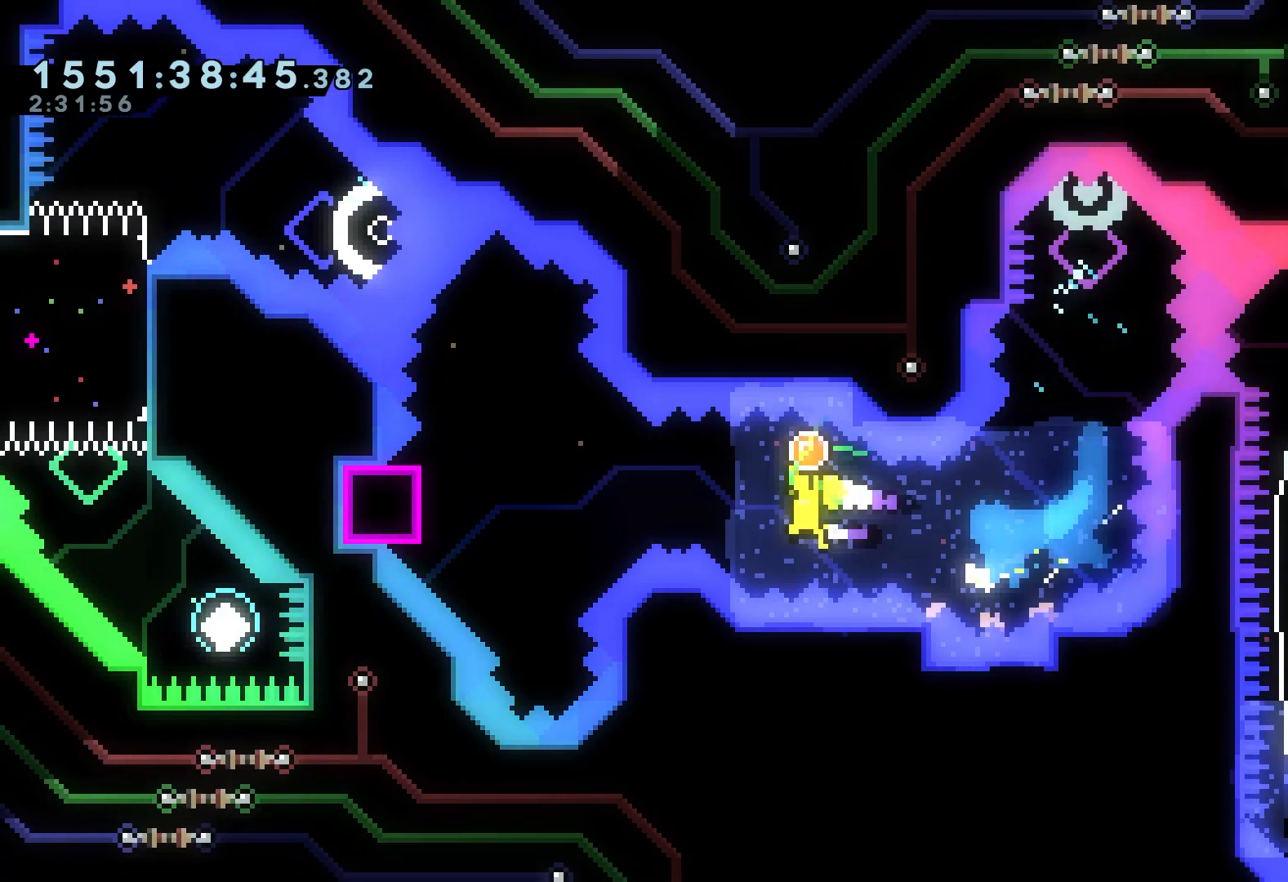
{"dt_ms": 500, "buttons": ["A", "R2"]}